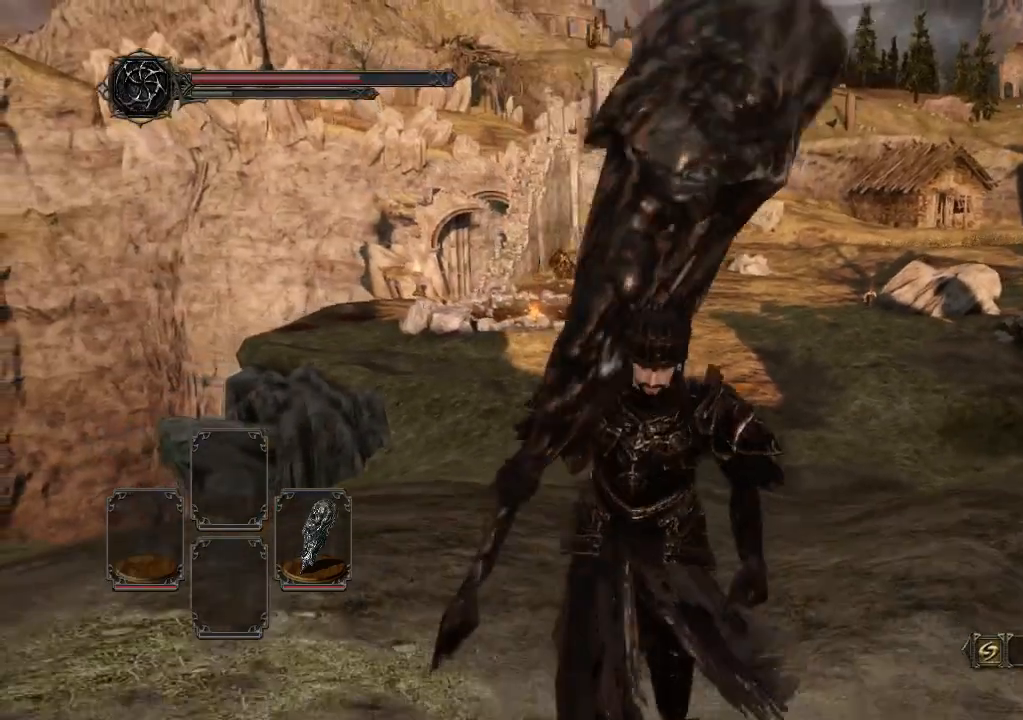
Gameplay with a controller (Xbox layout); each line is a JSON object with the inputs held at the frame after it (dt_ms = milliseconds from this image to that frame). "events" lists button and stick changes between this image and that frame as [ms after this image, input, new state], when the widget could be followed in between. Not read: L3 R3.
{"dt_ms": 500, "buttons": [], "left_stick": "left", "right_stick": "center", "events": [[300, "left_stick", "left"]]}
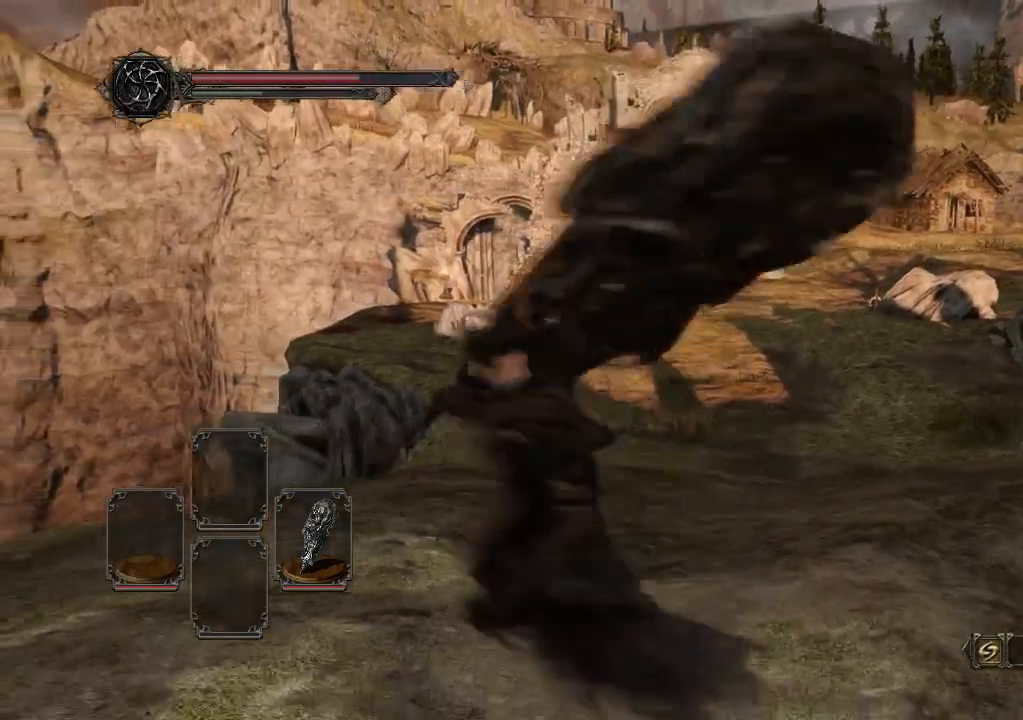
{"dt_ms": 500, "buttons": [], "left_stick": "up-right", "right_stick": "center", "events": [[33, "left_stick", "up-left"], [133, "left_stick", "up"], [300, "left_stick", "up-right"]]}
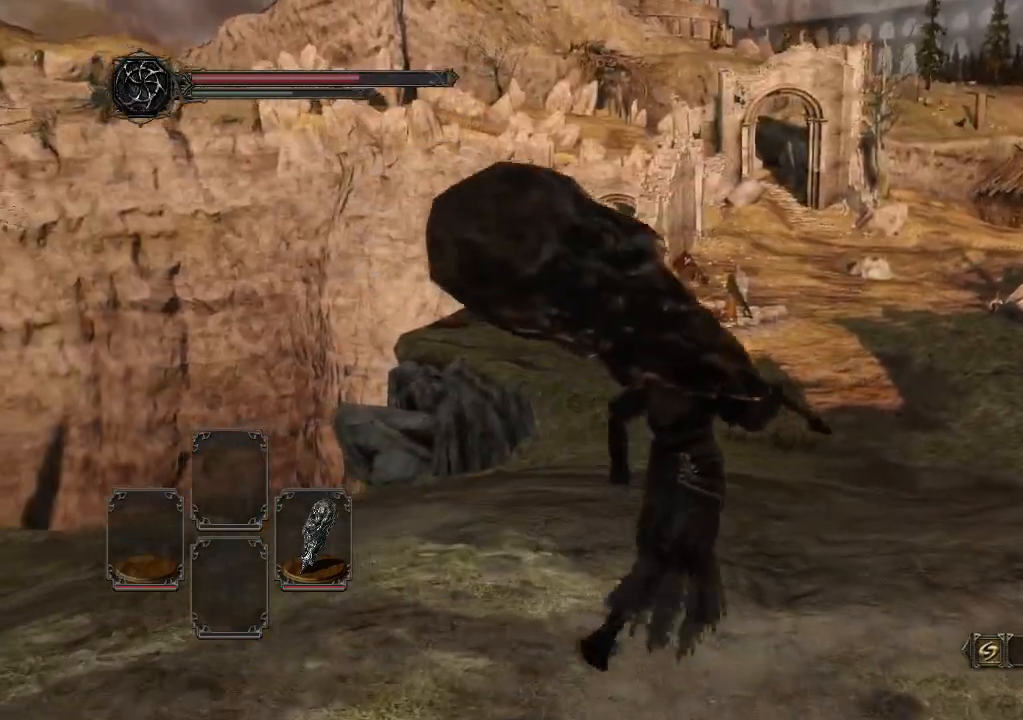
{"dt_ms": 500, "buttons": [], "left_stick": "up", "right_stick": "center", "events": [[233, "left_stick", "up"], [300, "R2", "down"], [467, "R2", "up"]]}
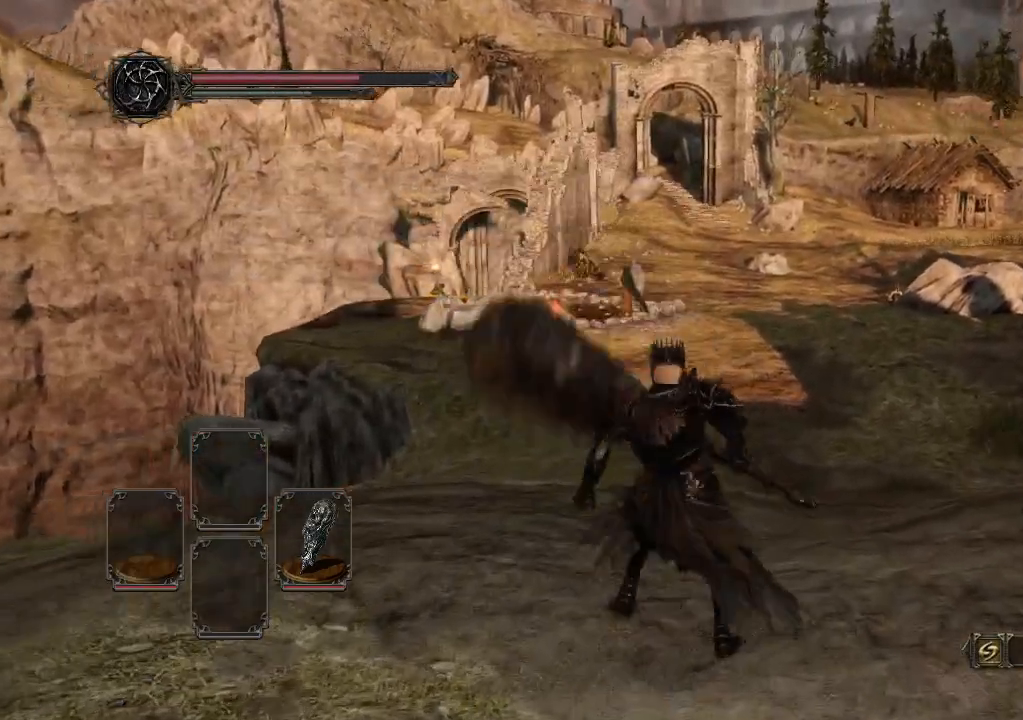
{"dt_ms": 500, "buttons": [], "left_stick": "up", "right_stick": "center", "events": []}
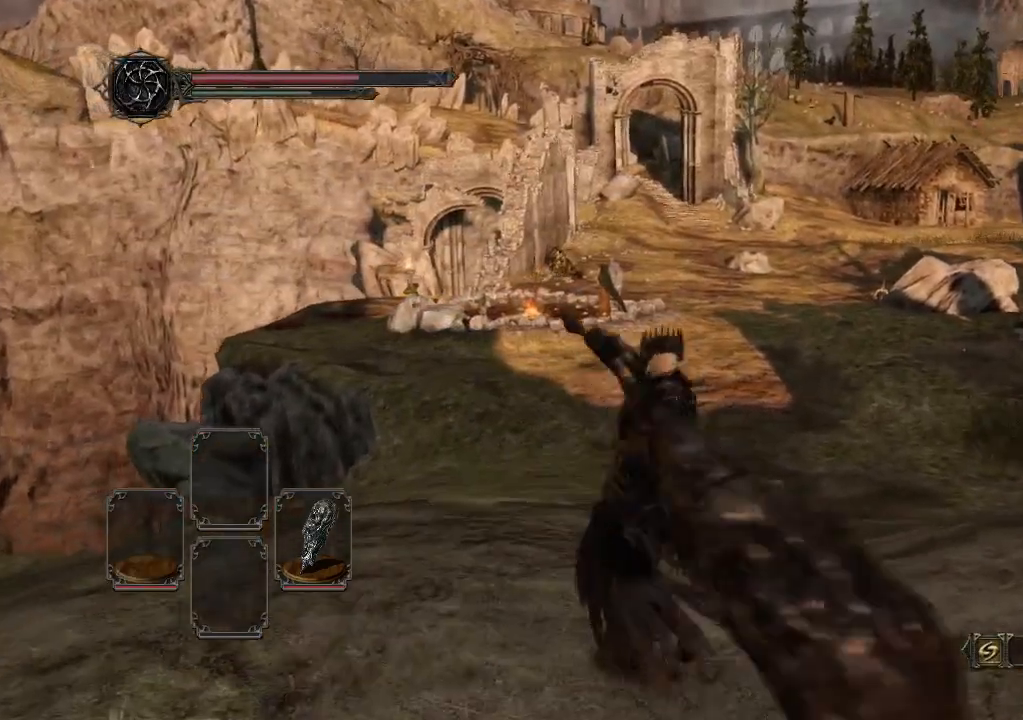
{"dt_ms": 500, "buttons": [], "left_stick": "center", "right_stick": "center", "events": [[233, "left_stick", "center"]]}
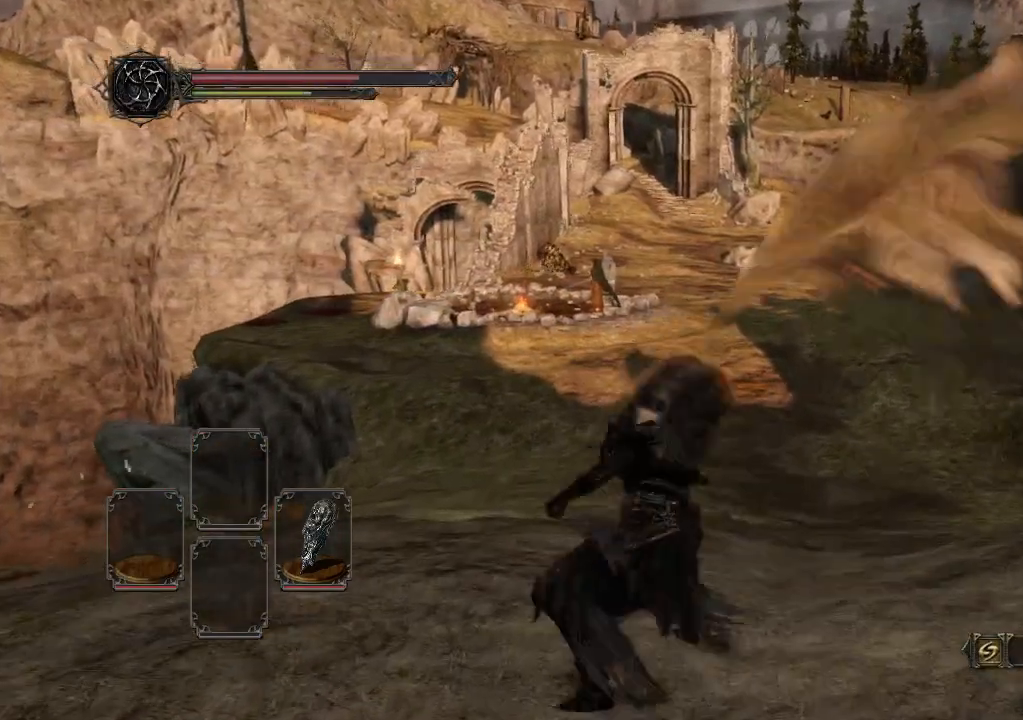
{"dt_ms": 500, "buttons": ["R1"], "left_stick": "center", "right_stick": "center", "events": [[433, "R1", "down"]]}
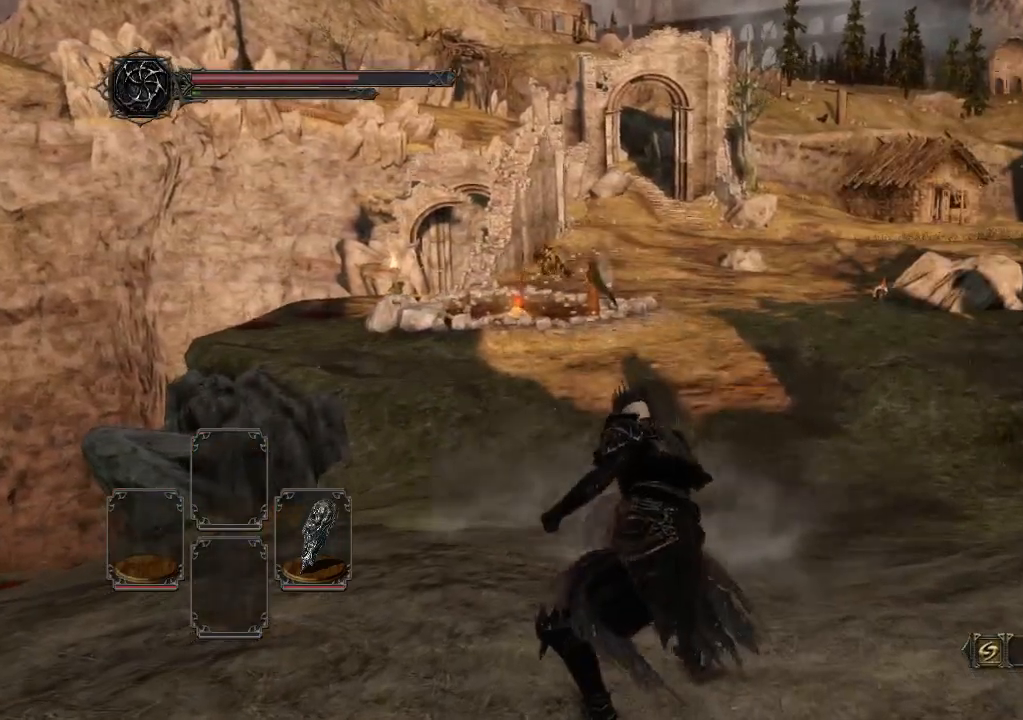
{"dt_ms": 500, "buttons": [], "left_stick": "left", "right_stick": "center", "events": [[100, "R1", "up"], [367, "left_stick", "up-left"], [433, "left_stick", "left"]]}
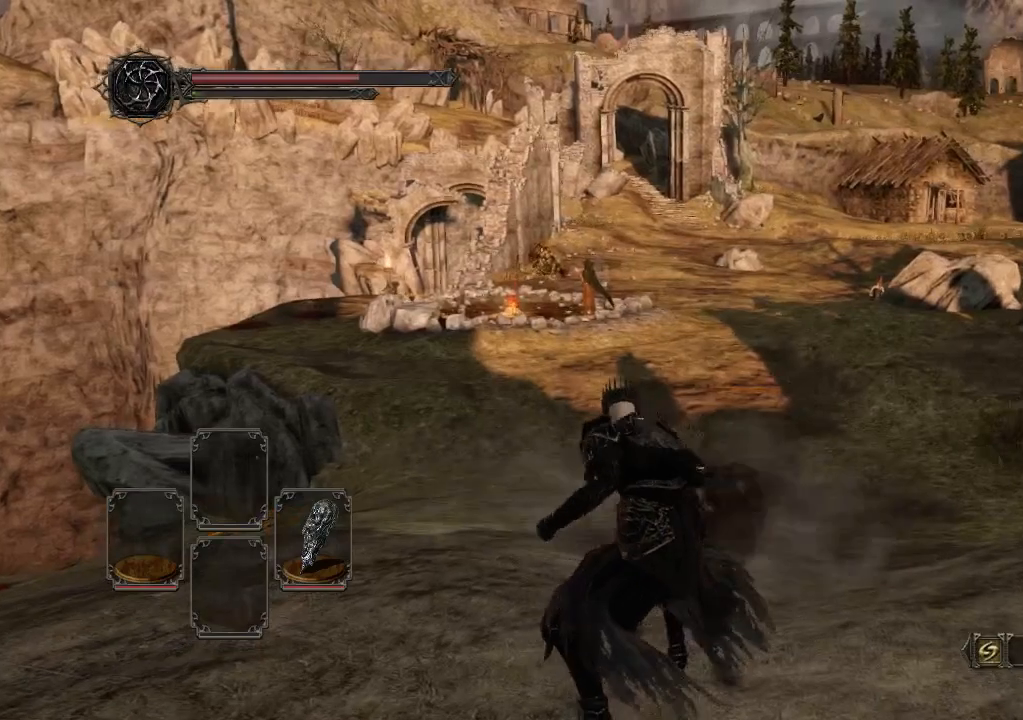
{"dt_ms": 500, "buttons": [], "left_stick": "up", "right_stick": "center", "events": [[300, "left_stick", "up-left"], [467, "left_stick", "up"]]}
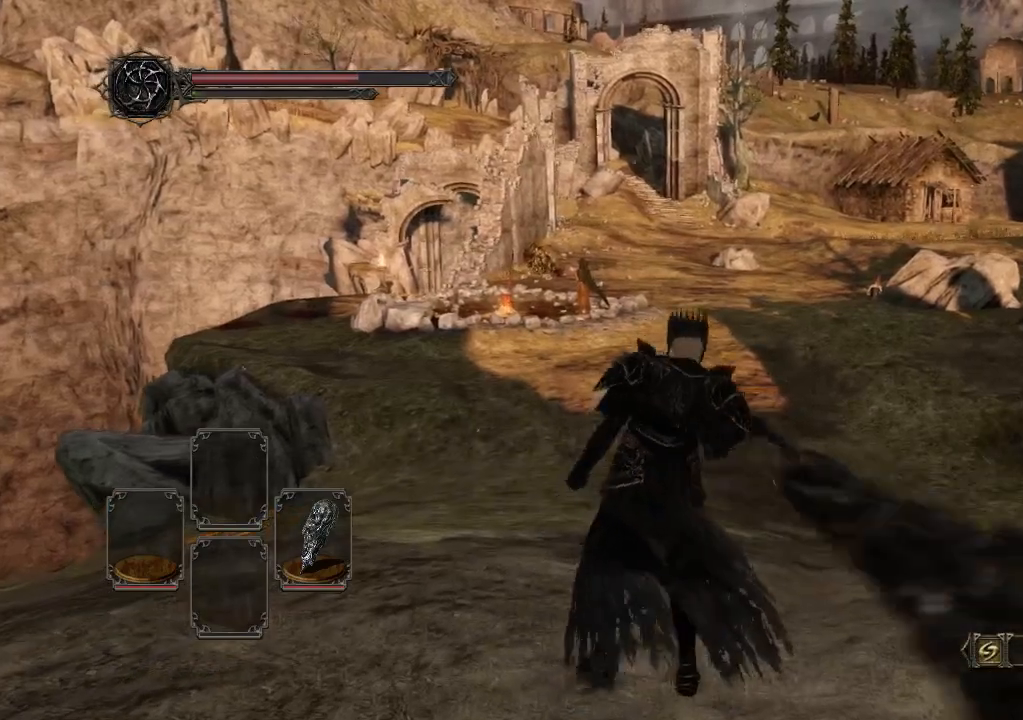
{"dt_ms": 500, "buttons": [], "left_stick": "up", "right_stick": "center", "events": []}
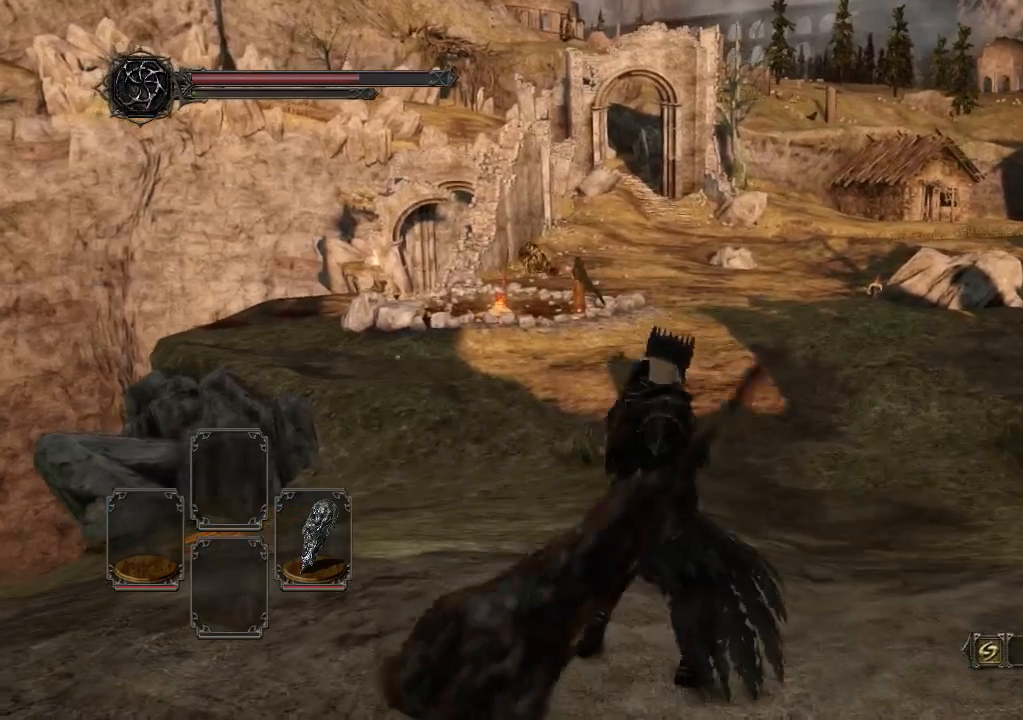
{"dt_ms": 500, "buttons": [], "left_stick": "up", "right_stick": "center", "events": [[33, "R1", "down"], [233, "R1", "up"]]}
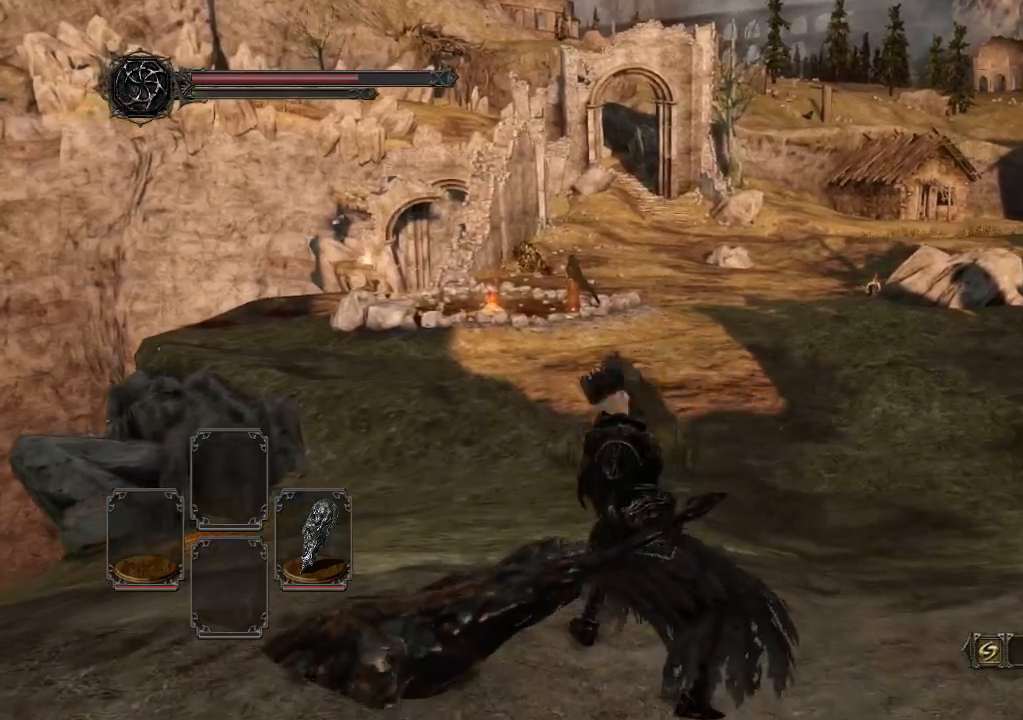
{"dt_ms": 500, "buttons": [], "left_stick": "up-left", "right_stick": "center", "events": [[33, "left_stick", "up-left"]]}
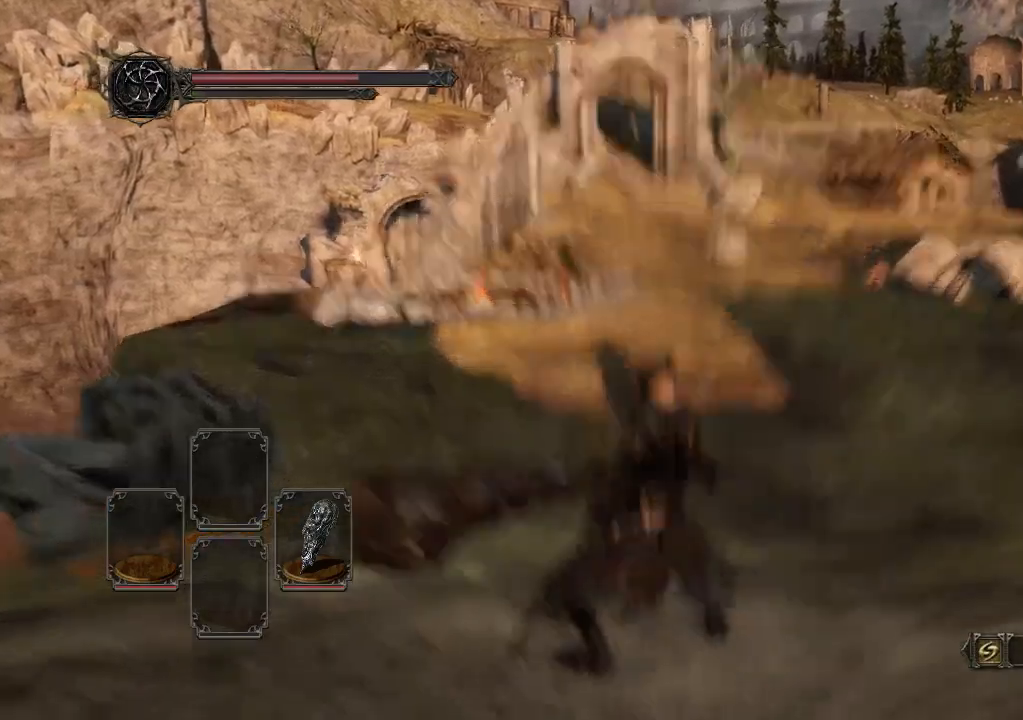
{"dt_ms": 500, "buttons": [], "left_stick": "center", "right_stick": "center", "events": [[167, "left_stick", "center"]]}
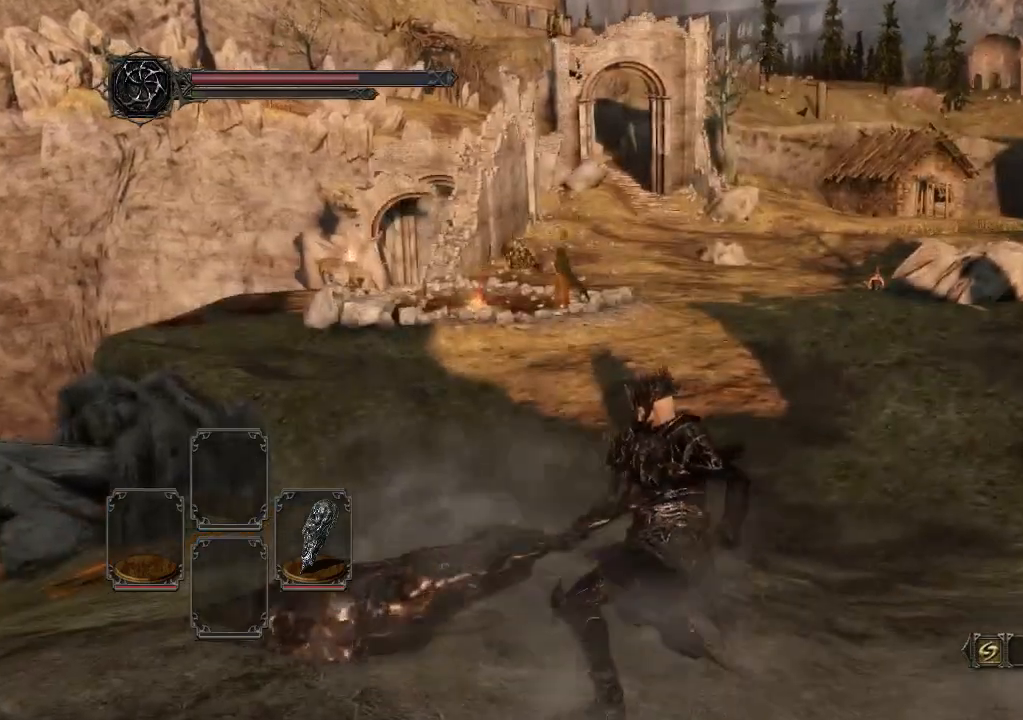
{"dt_ms": 500, "buttons": [], "left_stick": "down", "right_stick": "down-right", "events": [[367, "right_stick", "right"], [433, "left_stick", "down"], [467, "right_stick", "down-right"]]}
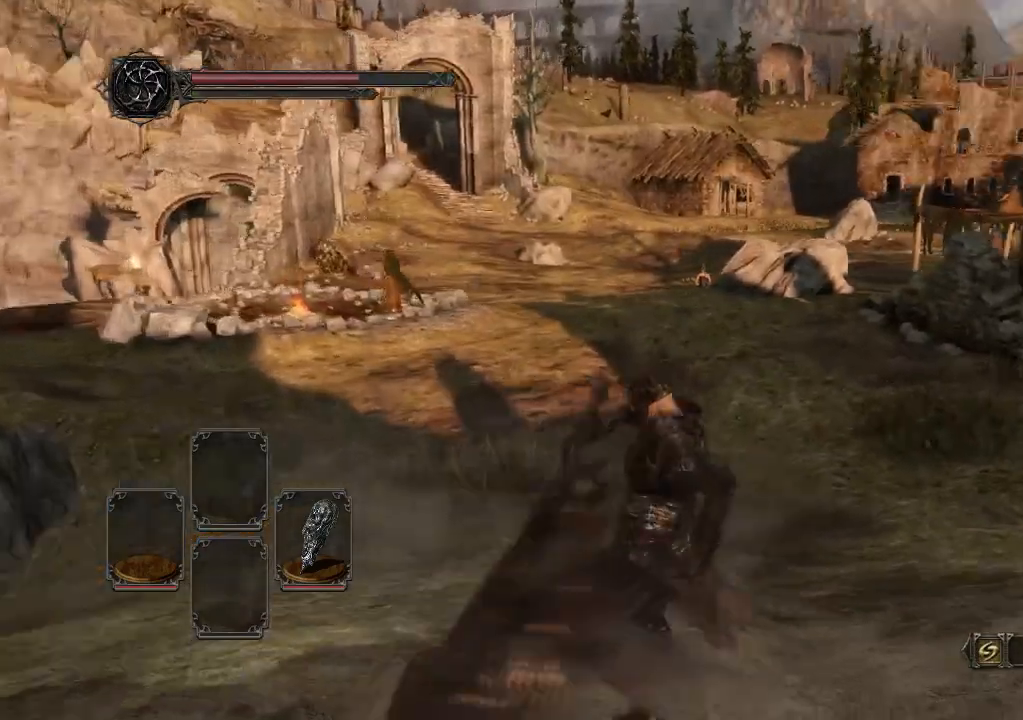
{"dt_ms": 500, "buttons": ["Y"], "left_stick": "right", "right_stick": "right", "events": [[67, "right_stick", "right"], [267, "left_stick", "down-right"], [433, "left_stick", "right"], [500, "Y", "down"]]}
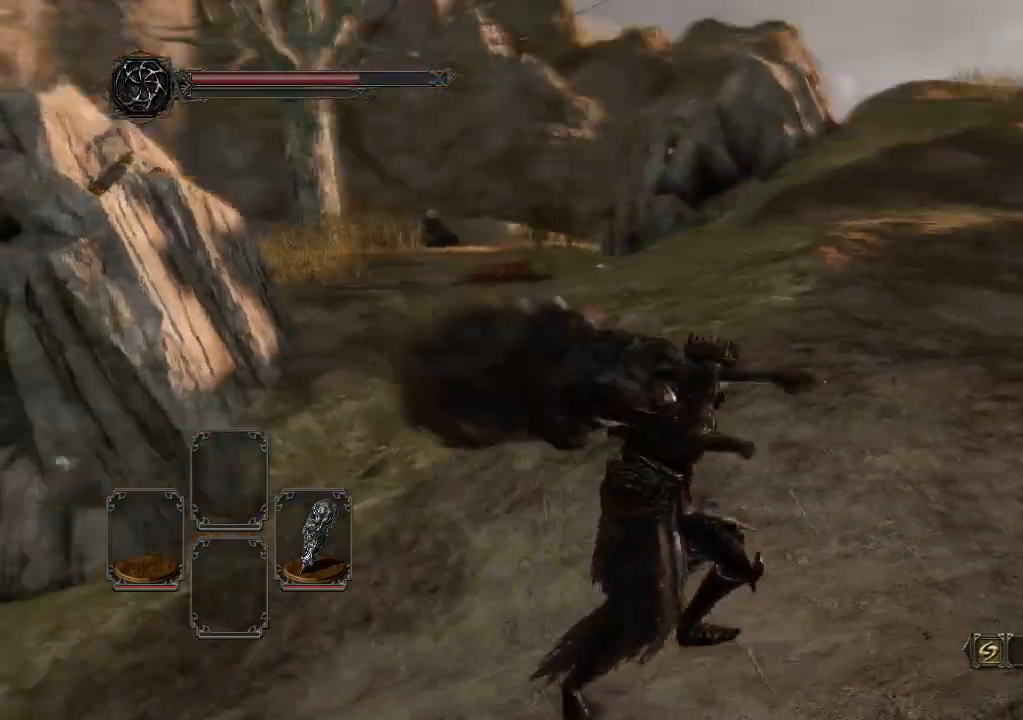
{"dt_ms": 500, "buttons": [], "left_stick": "right", "right_stick": "up-right", "events": [[33, "Y", "up"], [367, "right_stick", "up-right"]]}
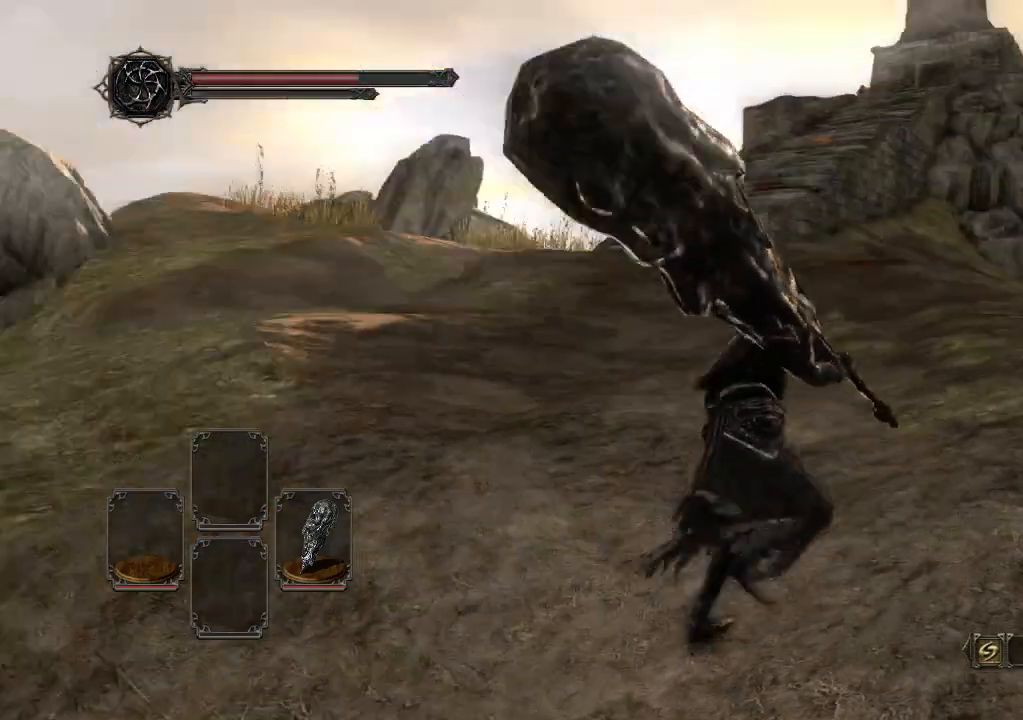
{"dt_ms": 500, "buttons": [], "left_stick": "up", "right_stick": "up", "events": [[33, "left_stick", "up-right"], [33, "right_stick", "center"], [367, "left_stick", "up"], [367, "right_stick", "up-right"], [500, "right_stick", "up"]]}
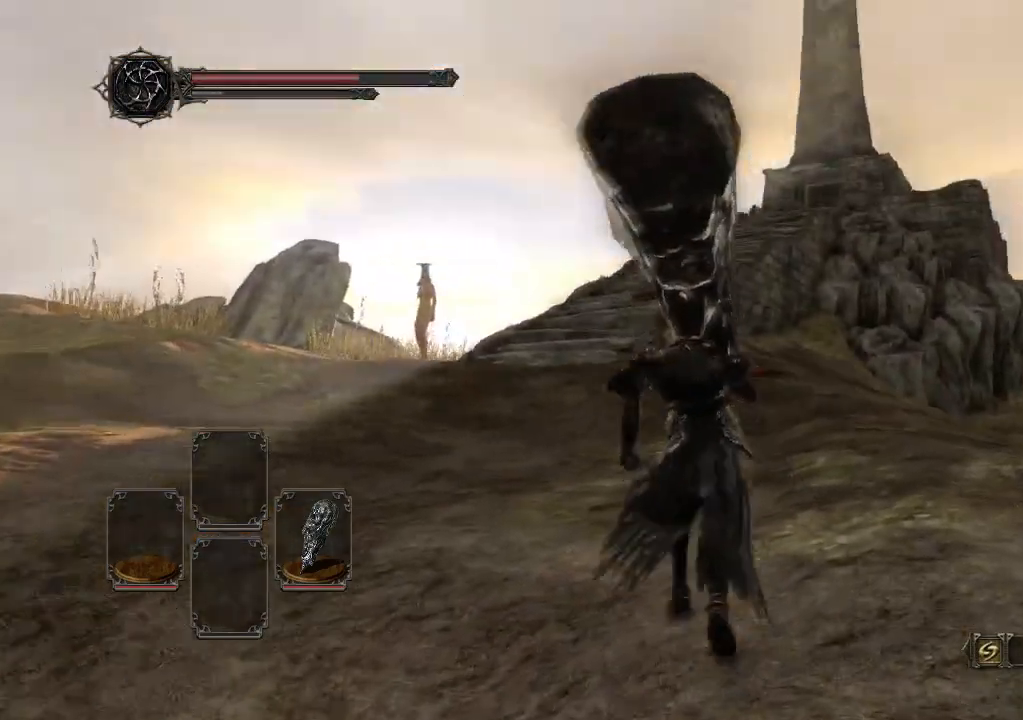
{"dt_ms": 500, "buttons": [], "left_stick": "center", "right_stick": "center", "events": [[100, "left_stick", "center"], [100, "right_stick", "center"], [233, "left_stick", "down"], [433, "left_stick", "center"]]}
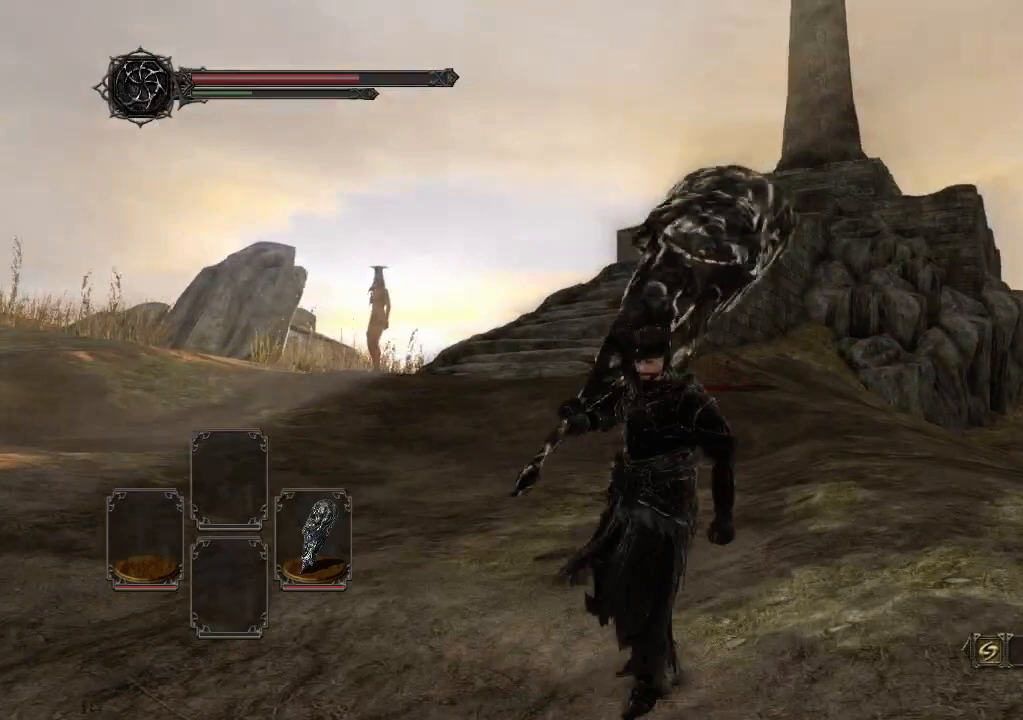
{"dt_ms": 500, "buttons": [], "left_stick": "center", "right_stick": "center", "events": [[33, "START", "down"], [100, "START", "up"], [300, "A", "down"], [500, "A", "up"]]}
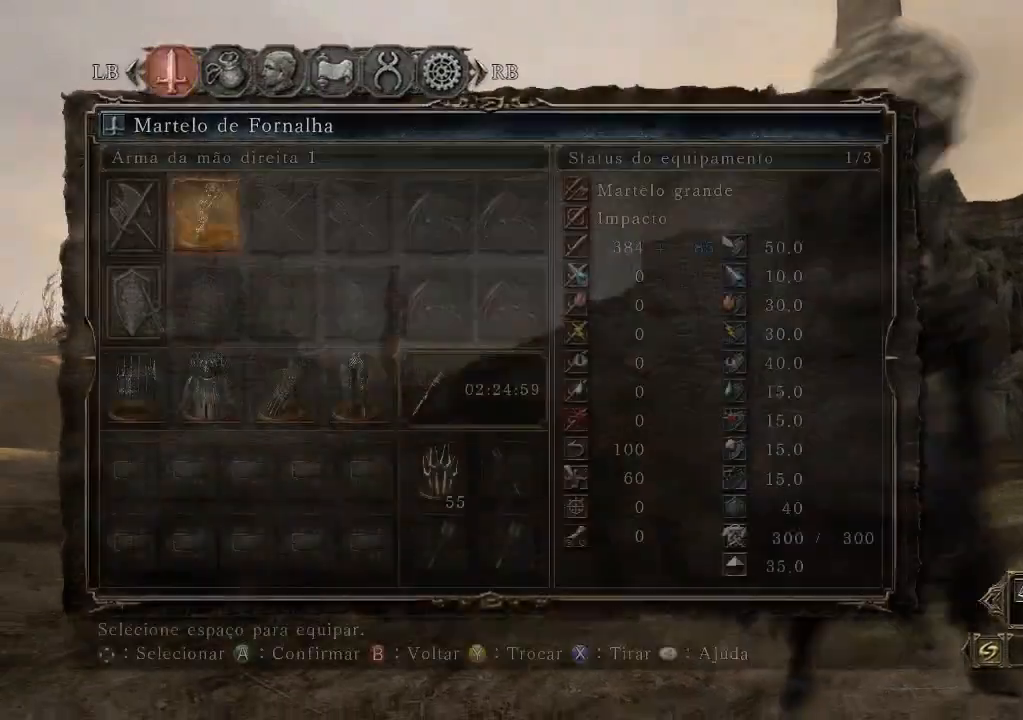
{"dt_ms": 500, "buttons": ["DPAD_DOWN"], "left_stick": "center", "right_stick": "center", "events": [[467, "DPAD_DOWN", "down"]]}
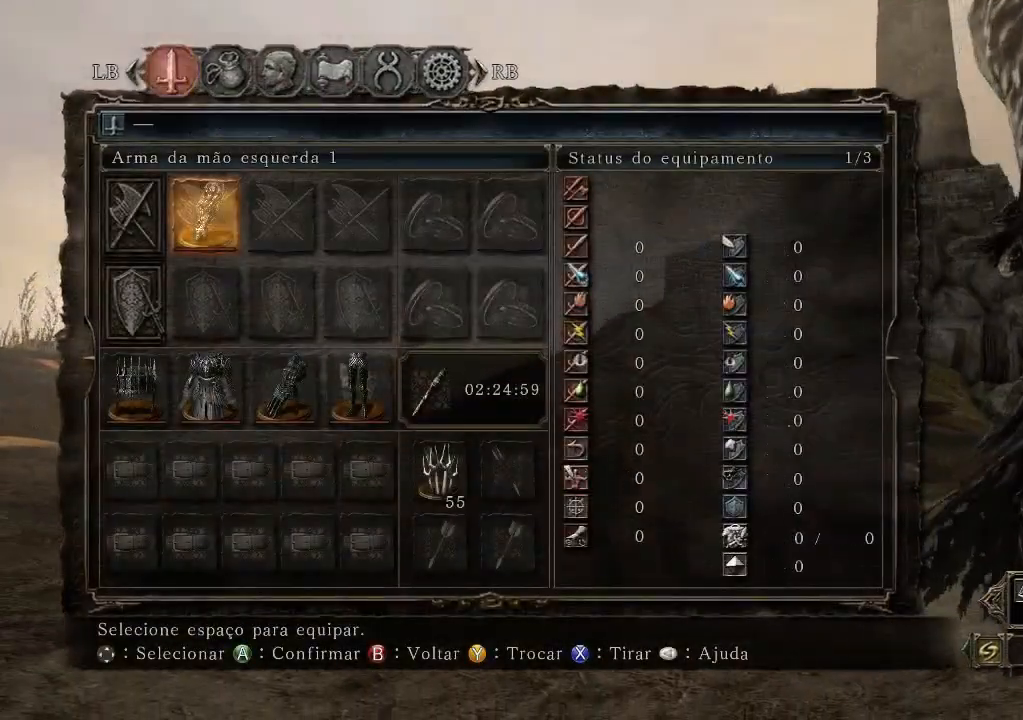
{"dt_ms": 500, "buttons": ["A"], "left_stick": "center", "right_stick": "center", "events": [[67, "DPAD_DOWN", "up"], [233, "DPAD_UP", "down"], [400, "DPAD_UP", "up"], [433, "A", "down"]]}
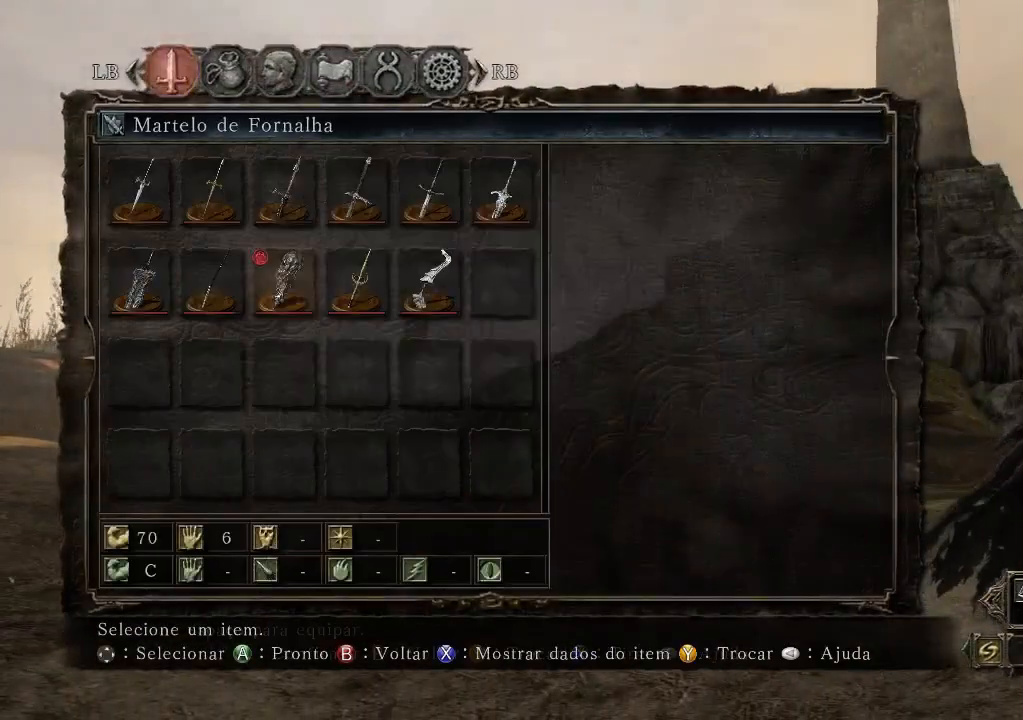
{"dt_ms": 500, "buttons": [], "left_stick": "center", "right_stick": "center", "events": [[100, "A", "up"]]}
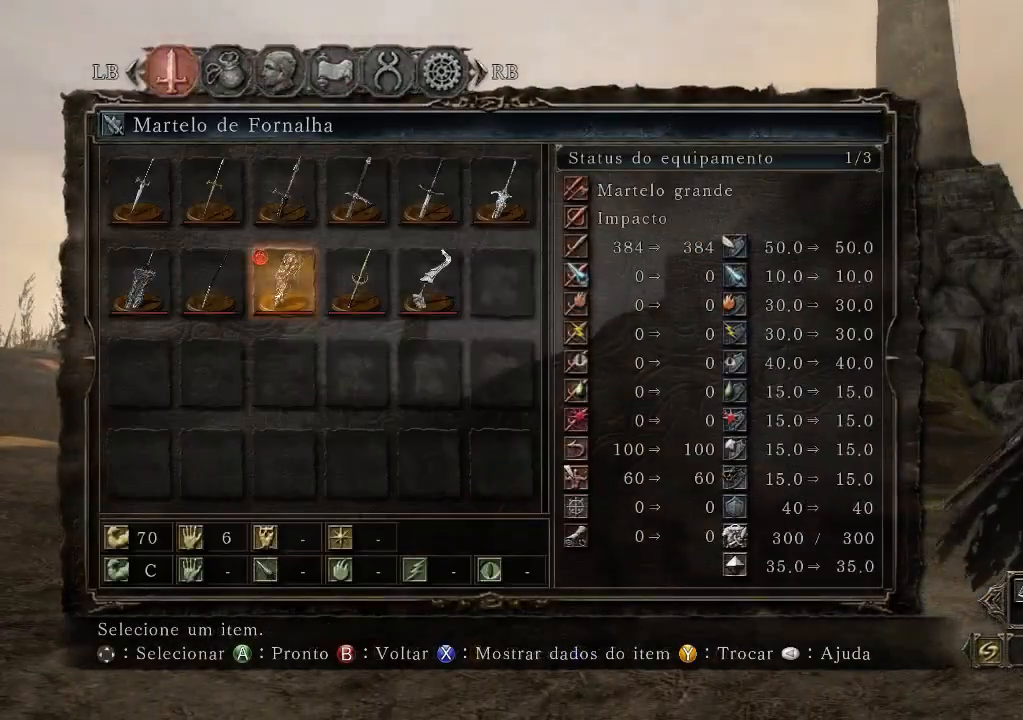
{"dt_ms": 500, "buttons": [], "left_stick": "center", "right_stick": "center", "events": [[33, "DPAD_RIGHT", "down"], [167, "DPAD_RIGHT", "up"]]}
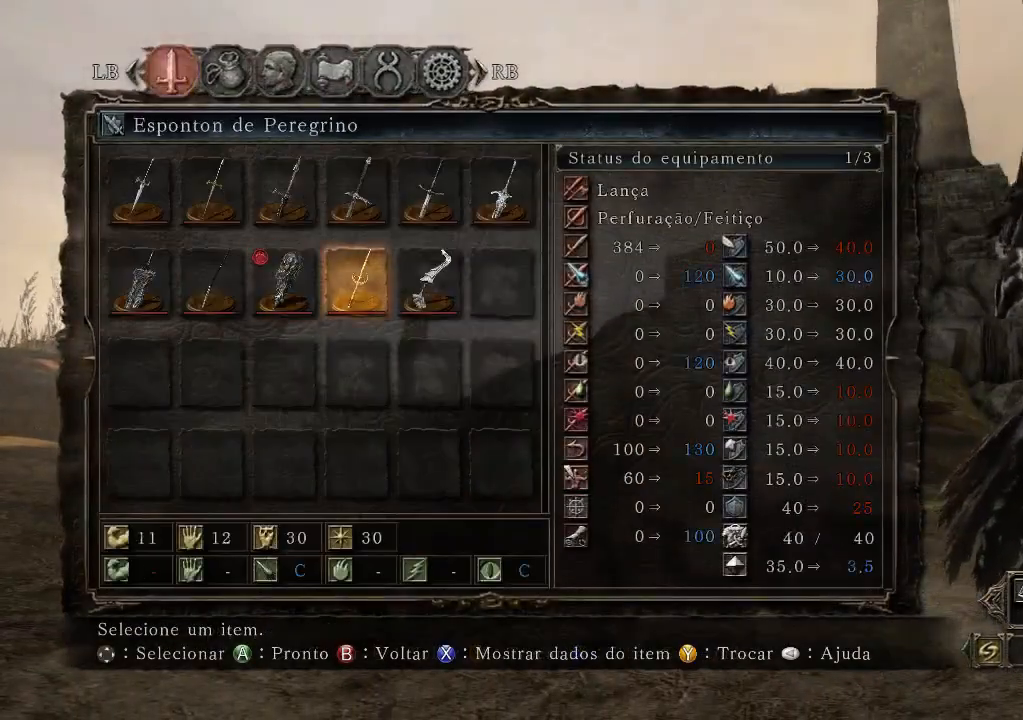
{"dt_ms": 500, "buttons": [], "left_stick": "center", "right_stick": "center", "events": []}
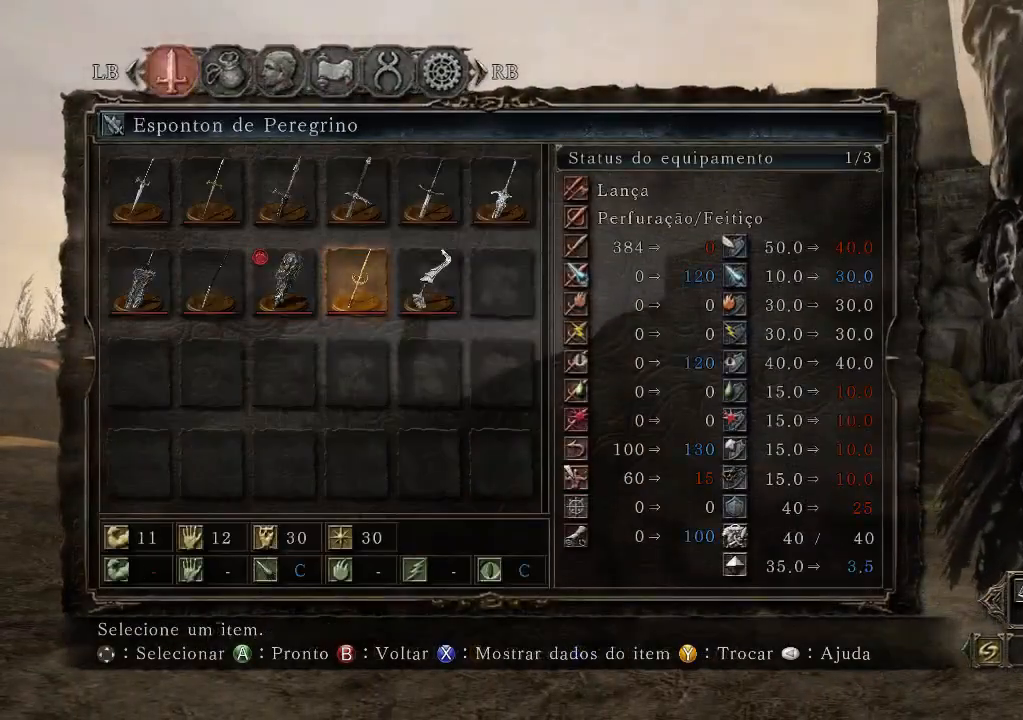
{"dt_ms": 500, "buttons": [], "left_stick": "center", "right_stick": "center", "events": [[233, "A", "down"], [367, "A", "up"]]}
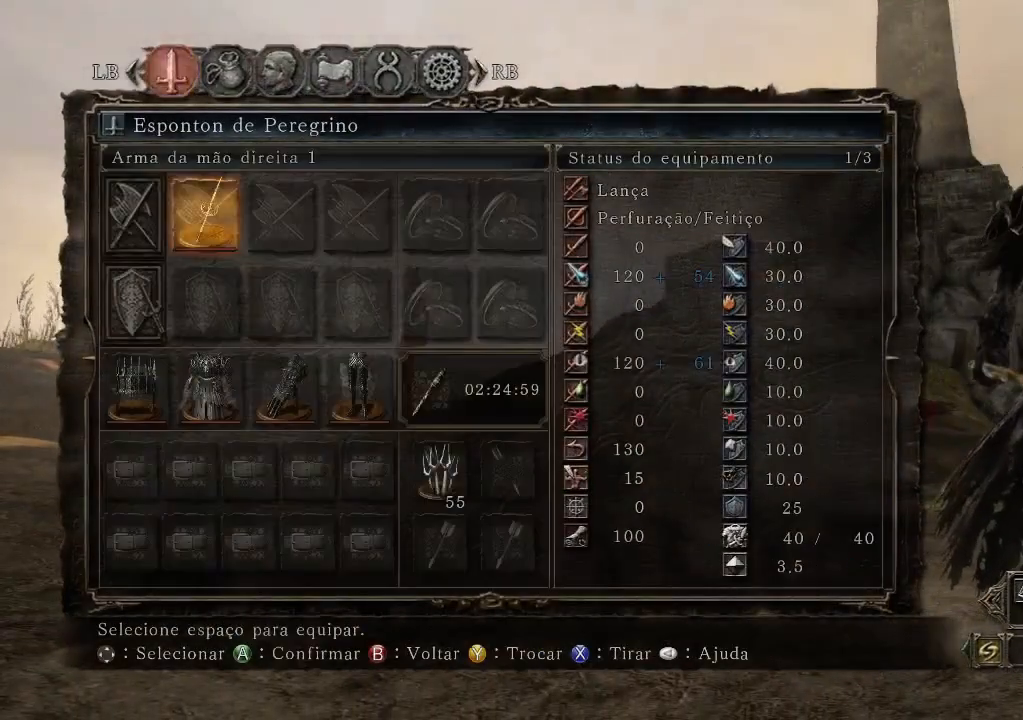
{"dt_ms": 500, "buttons": [], "left_stick": "center", "right_stick": "center", "events": []}
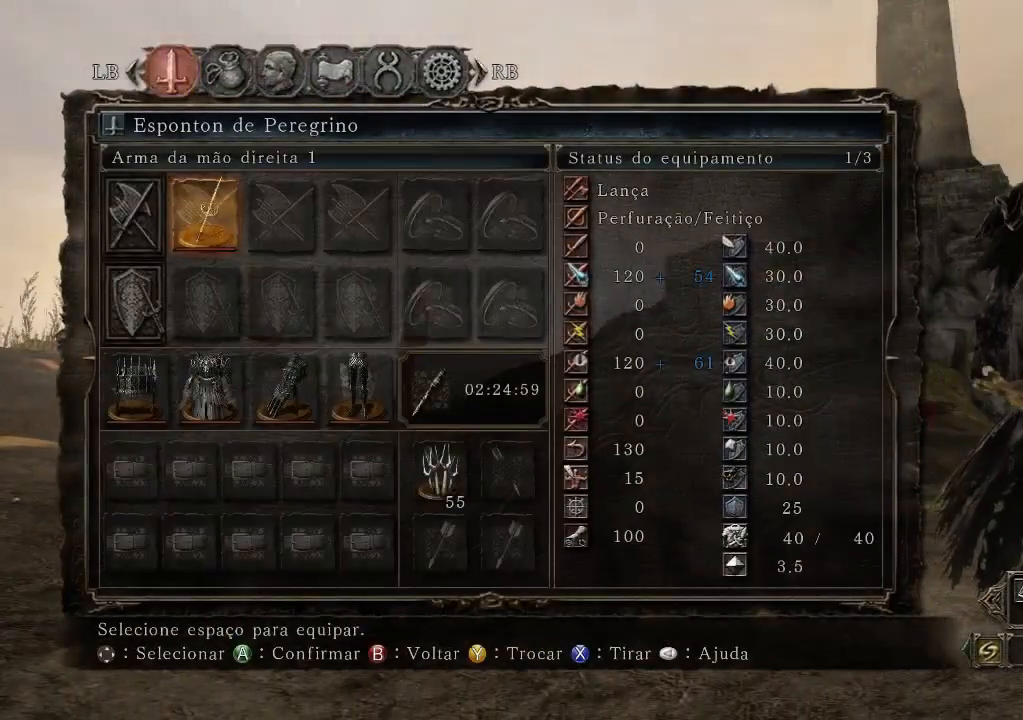
{"dt_ms": 1000, "buttons": [], "left_stick": "center", "right_stick": "center"}
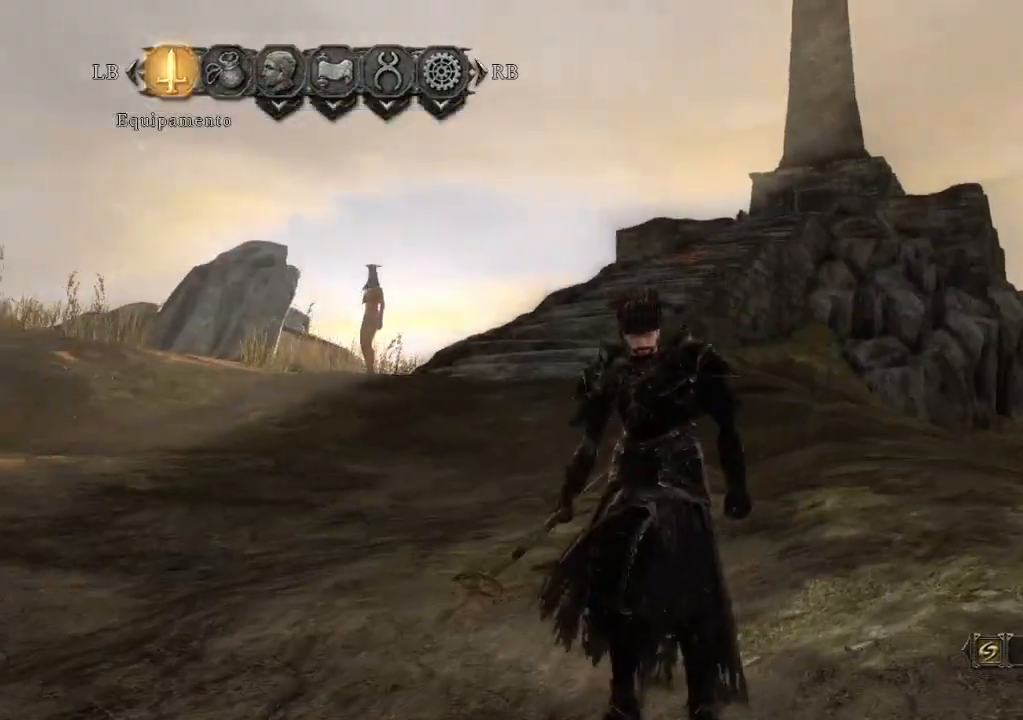
{"dt_ms": 500, "buttons": [], "left_stick": "center", "right_stick": "center", "events": [[100, "right_stick", "left"], [467, "right_stick", "center"]]}
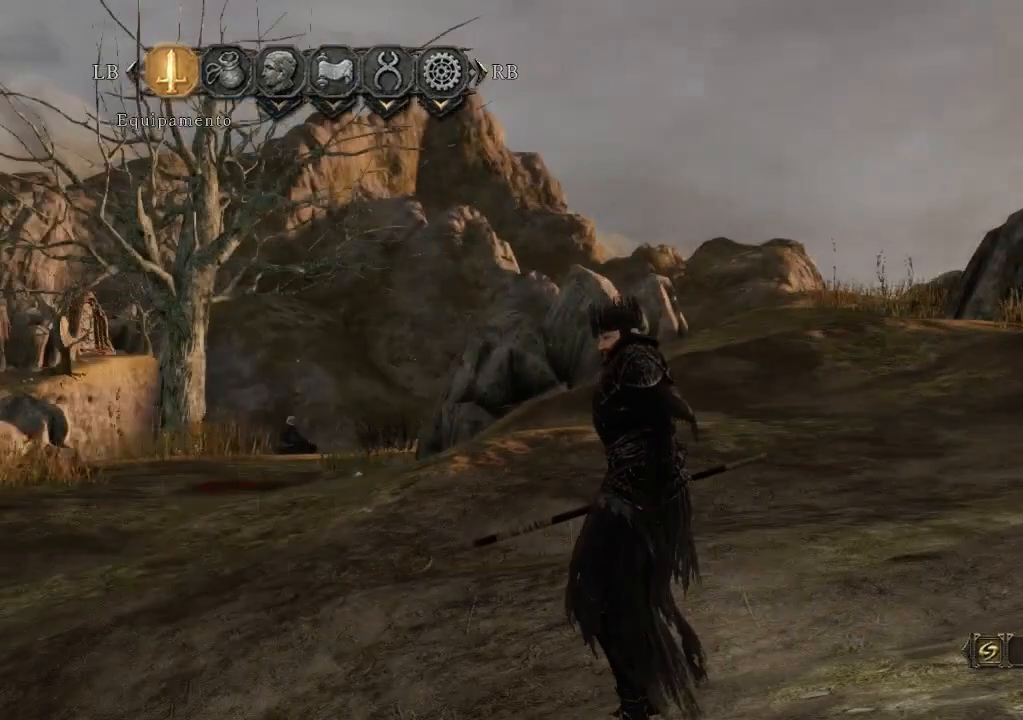
{"dt_ms": 500, "buttons": [], "left_stick": "center", "right_stick": "center", "events": [[100, "B", "down"], [267, "B", "up"]]}